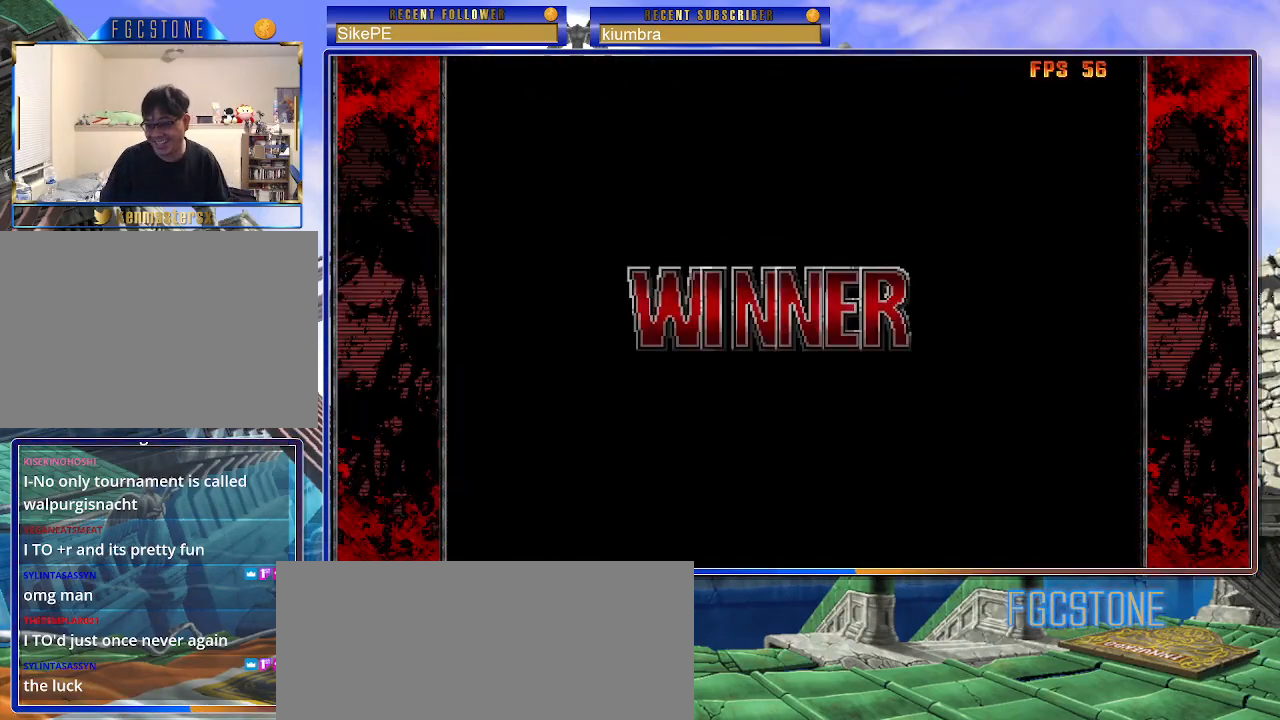
Gameplay with a controller (arcade stick); each line is a JSON object with the inputs held at the frame after it. "events" lists button and stick changes between this image and that frame as [ms after this image, input, new state], when the widget could be followed in between. Not read: L3 R3.
{"buttons": [], "left_stick": "center", "events": []}
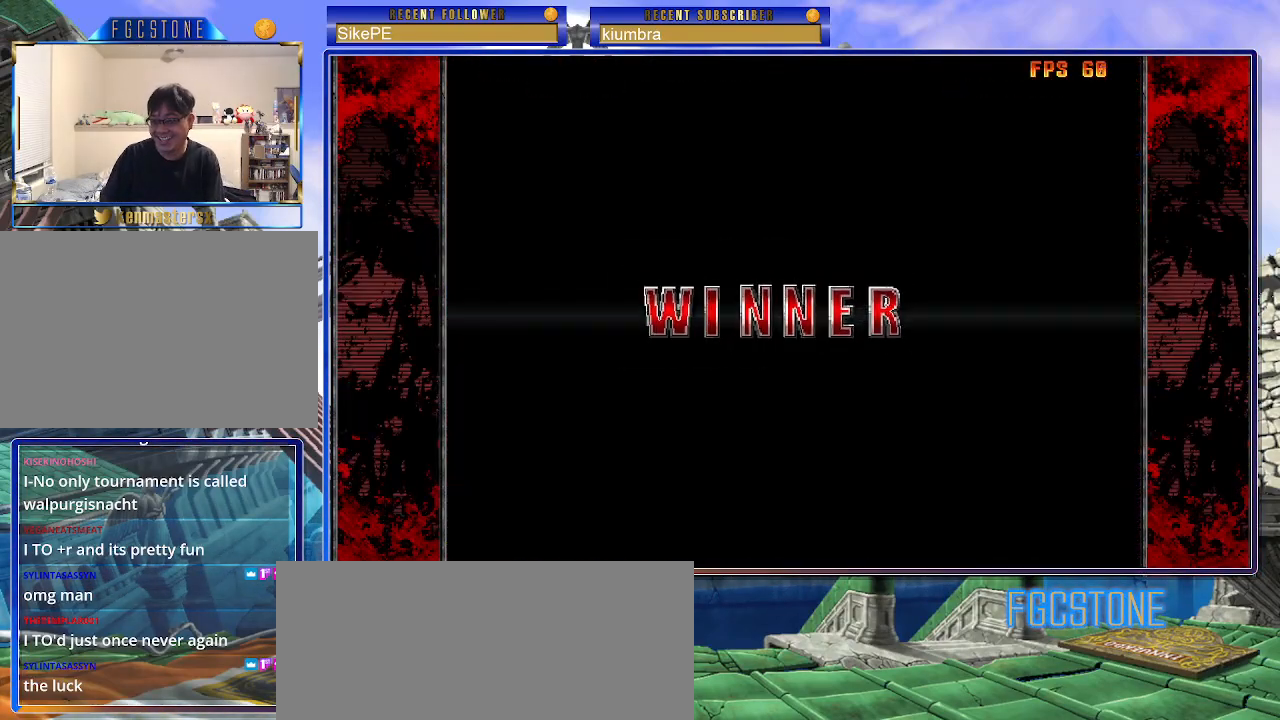
{"buttons": [], "left_stick": "center", "events": [[100, "P", "down"], [217, "P", "up"]]}
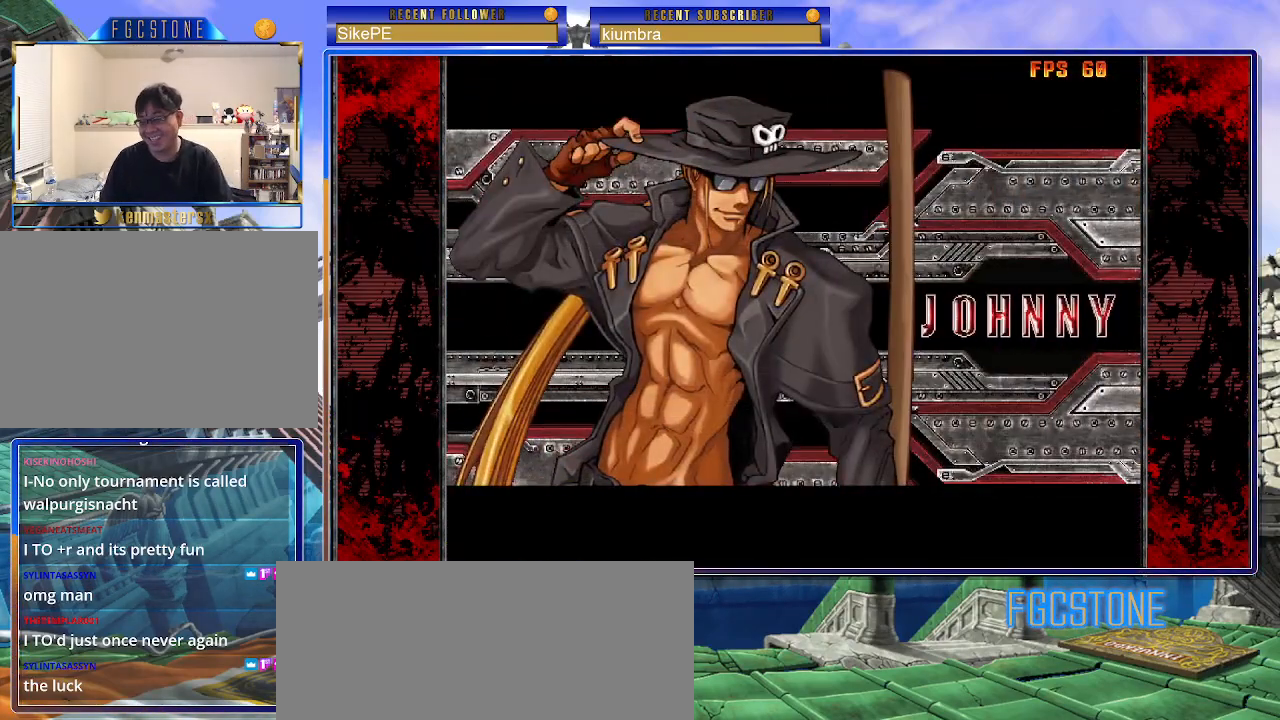
{"buttons": [], "left_stick": "center", "events": [[383, "P", "down"], [467, "P", "up"]]}
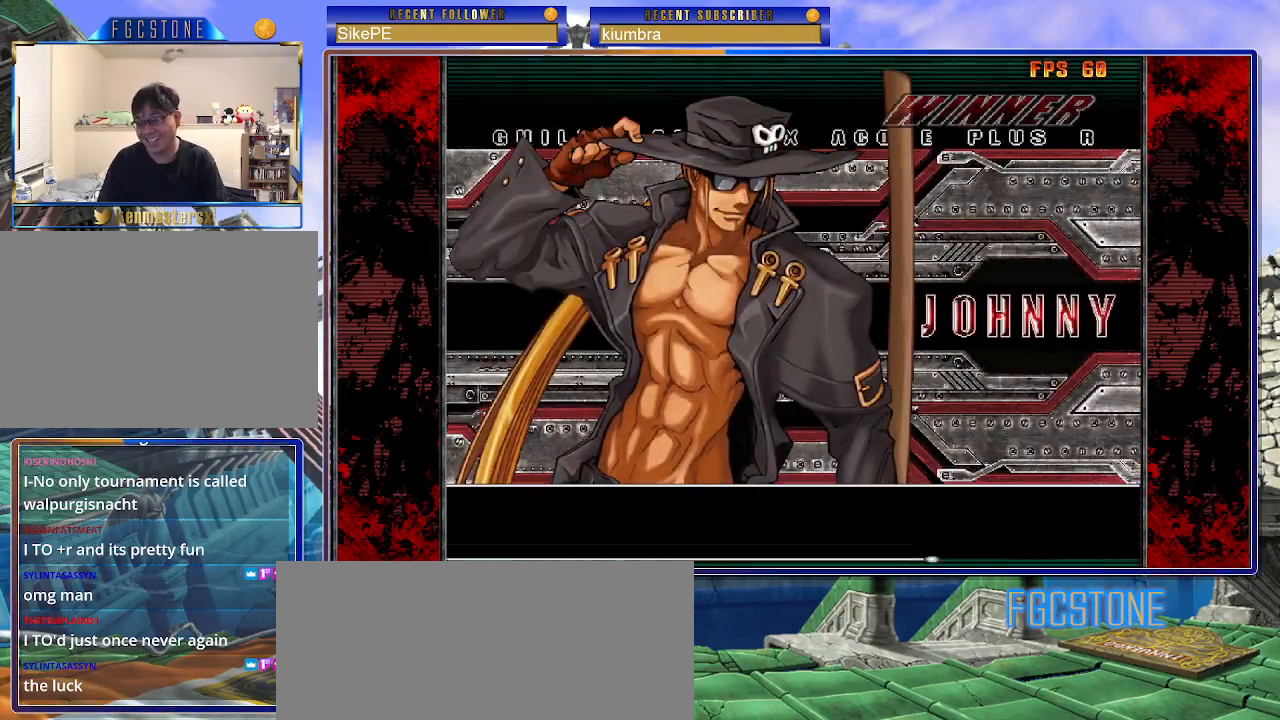
{"buttons": [], "left_stick": "center", "events": [[67, "P", "down"], [133, "P", "up"], [233, "P", "down"], [300, "P", "up"]]}
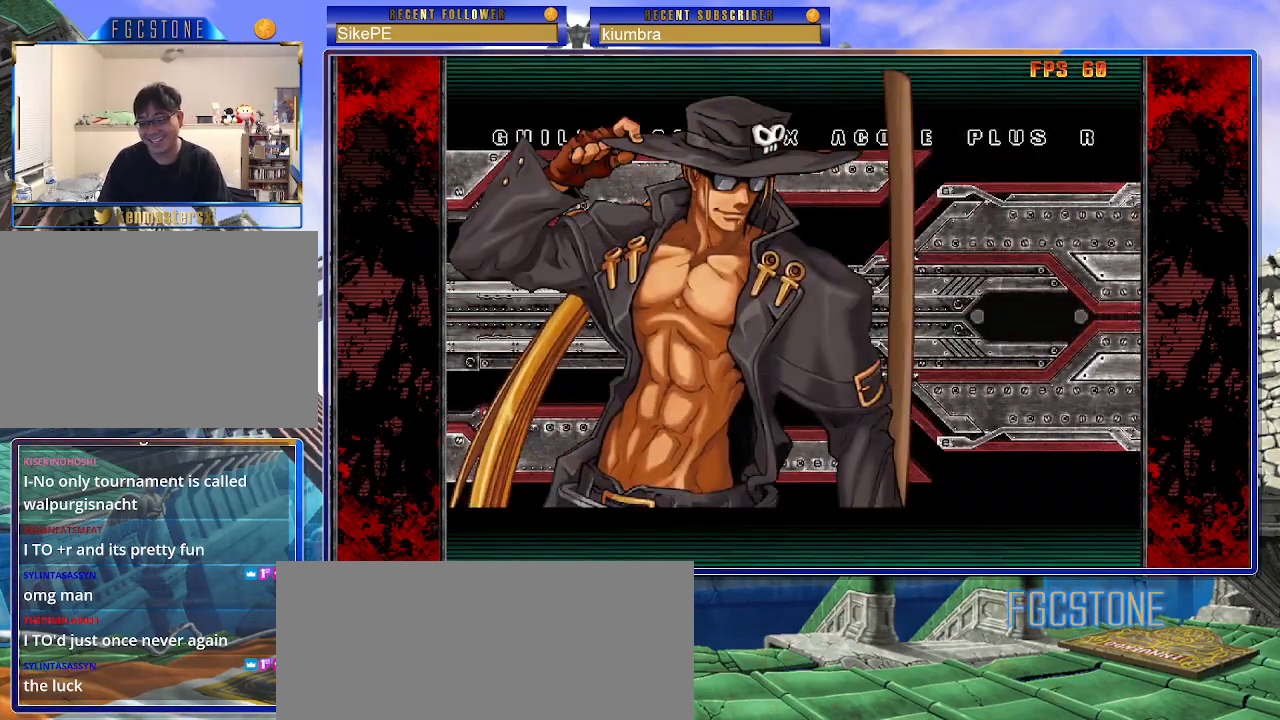
{"buttons": ["P"], "left_stick": "center", "events": [[500, "P", "down"]]}
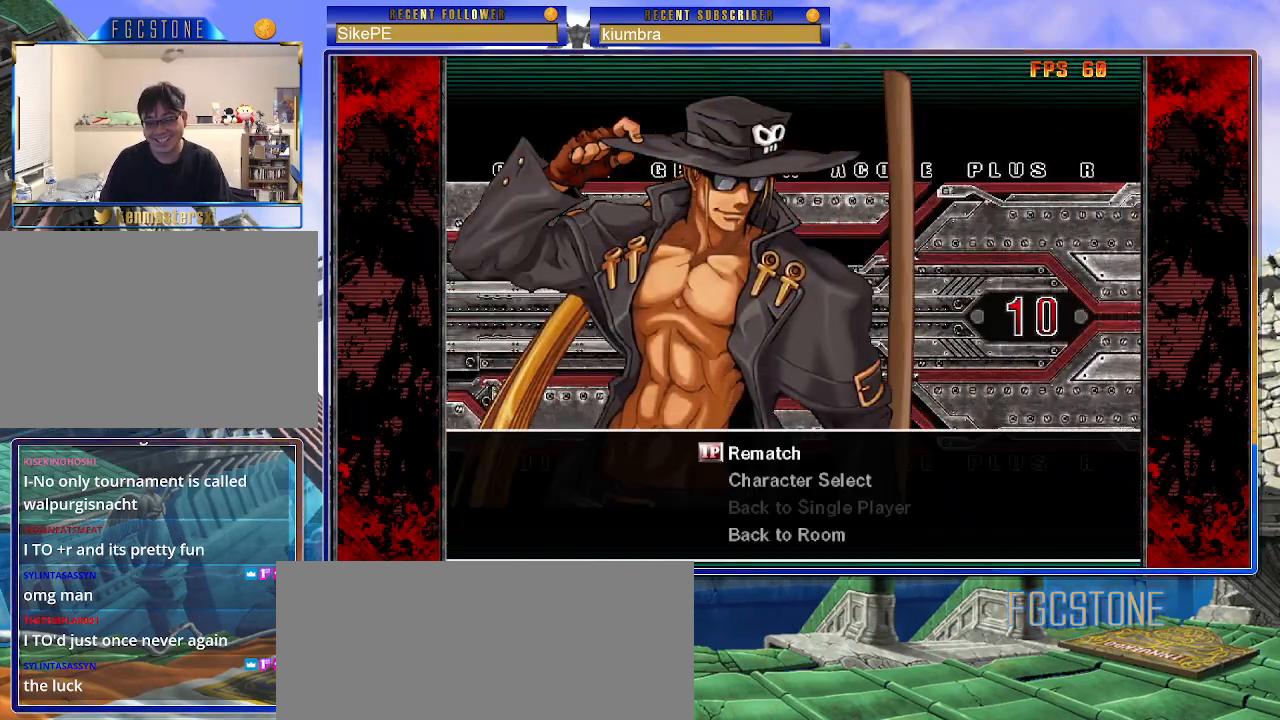
{"buttons": [], "left_stick": "center", "events": [[50, "P", "up"]]}
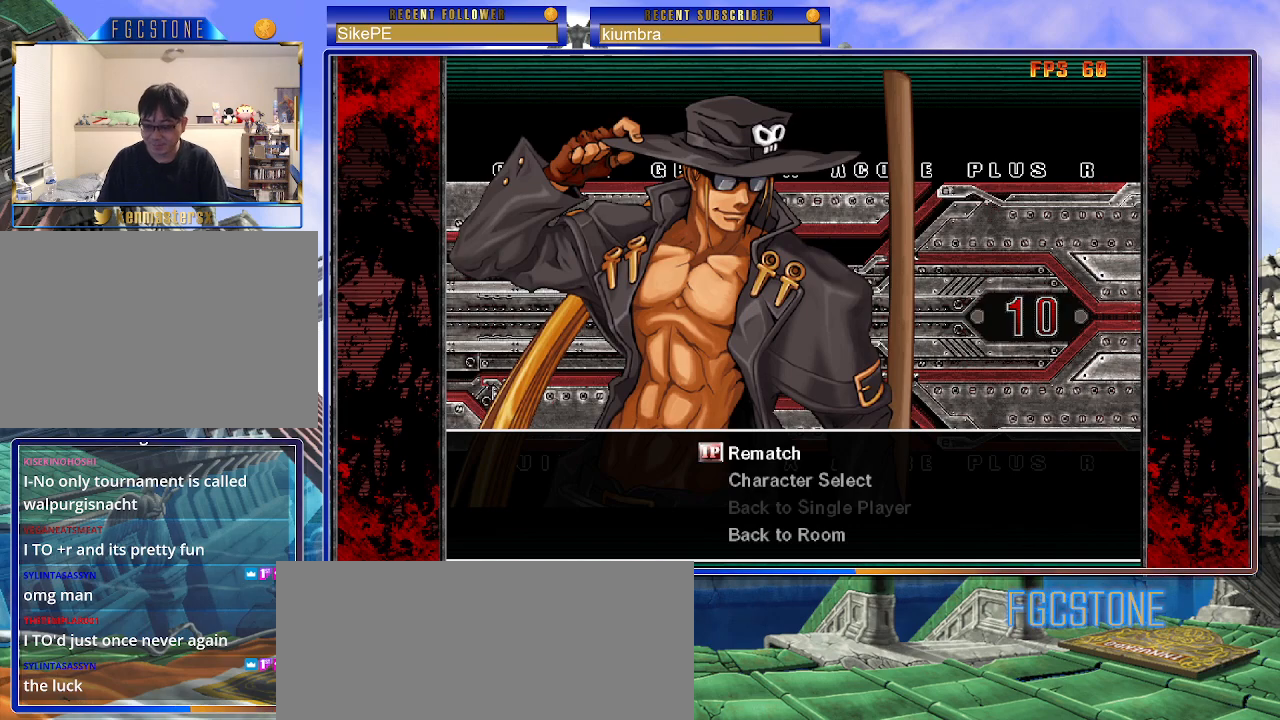
{"buttons": [], "left_stick": "center", "events": []}
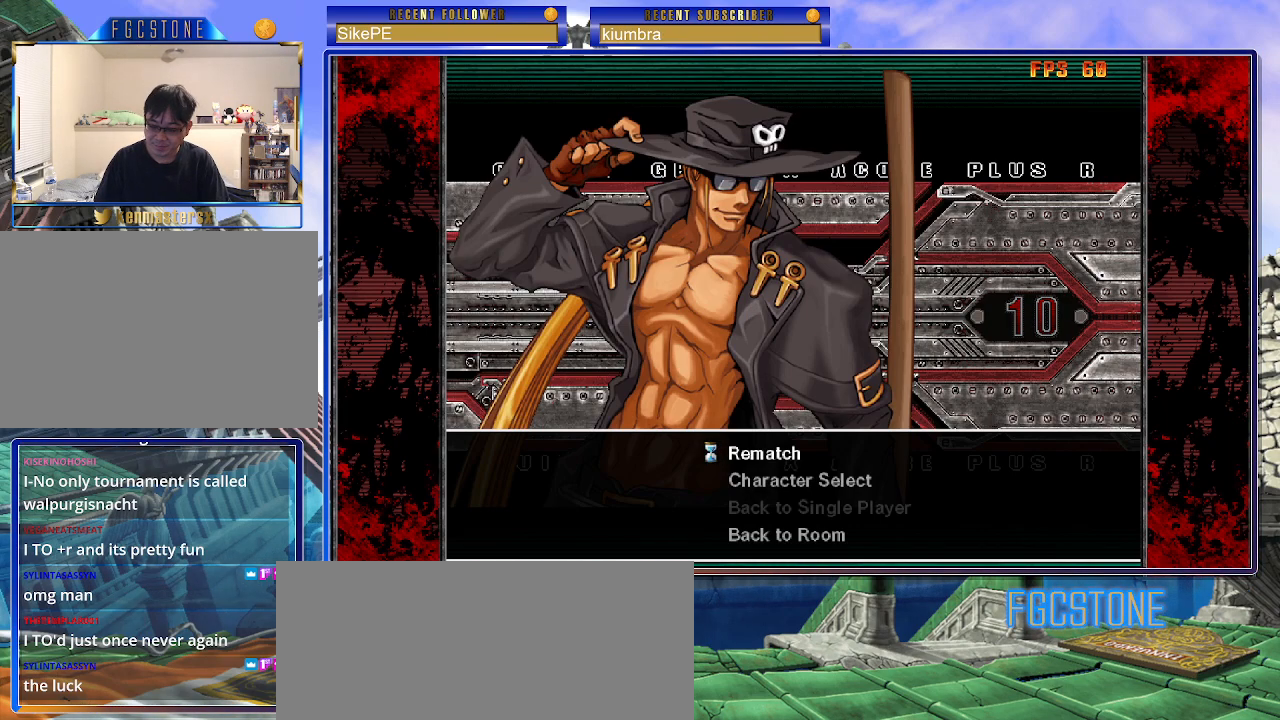
{"buttons": [], "left_stick": "center", "events": []}
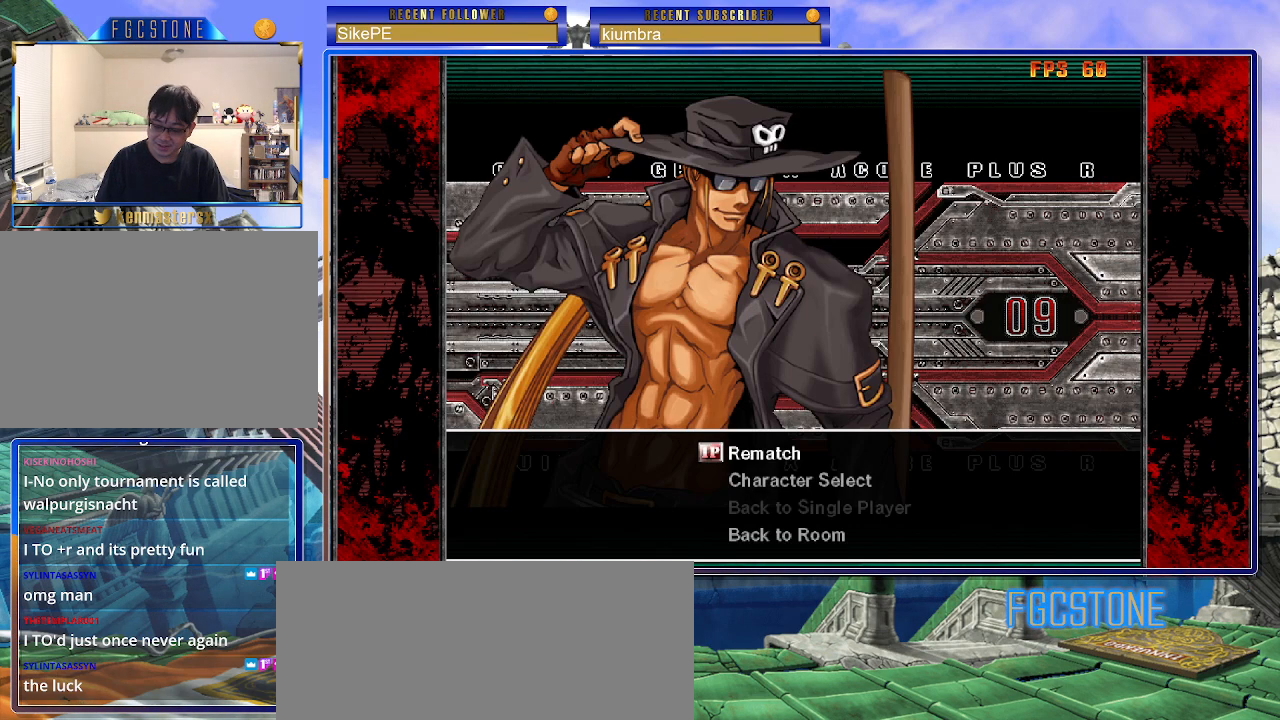
{"buttons": [], "left_stick": "center", "events": []}
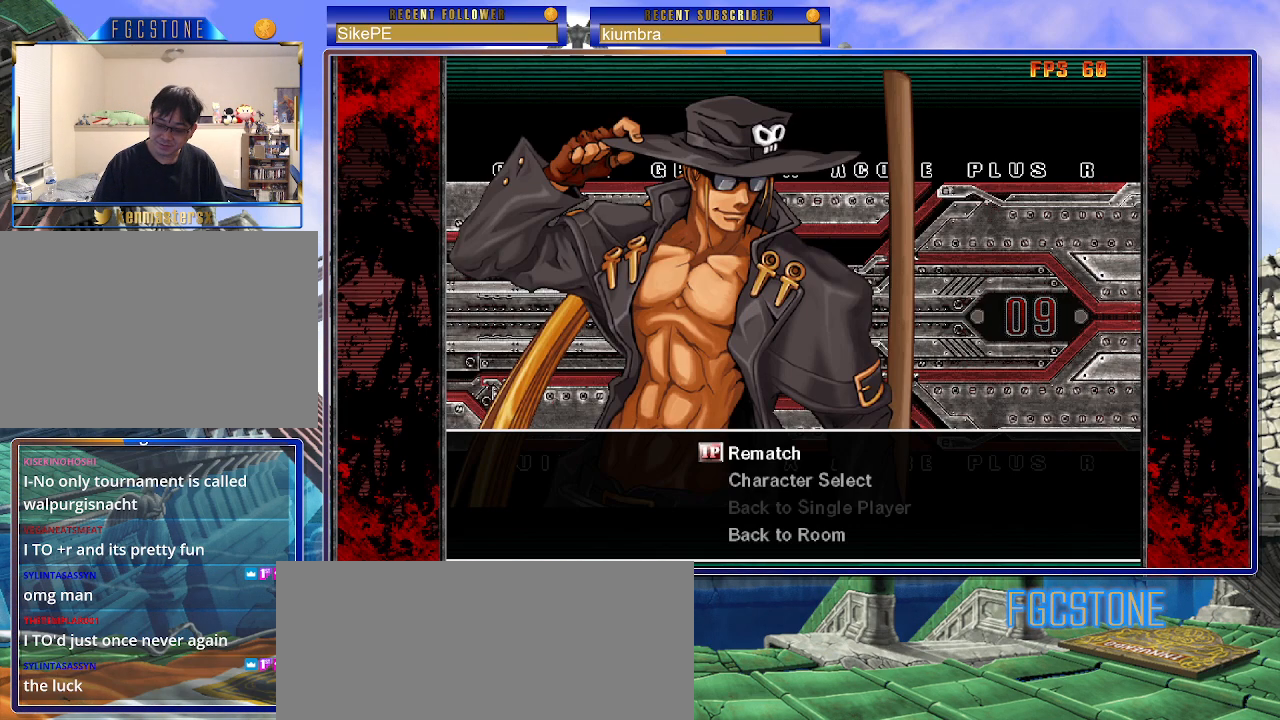
{"buttons": [], "left_stick": "center", "events": []}
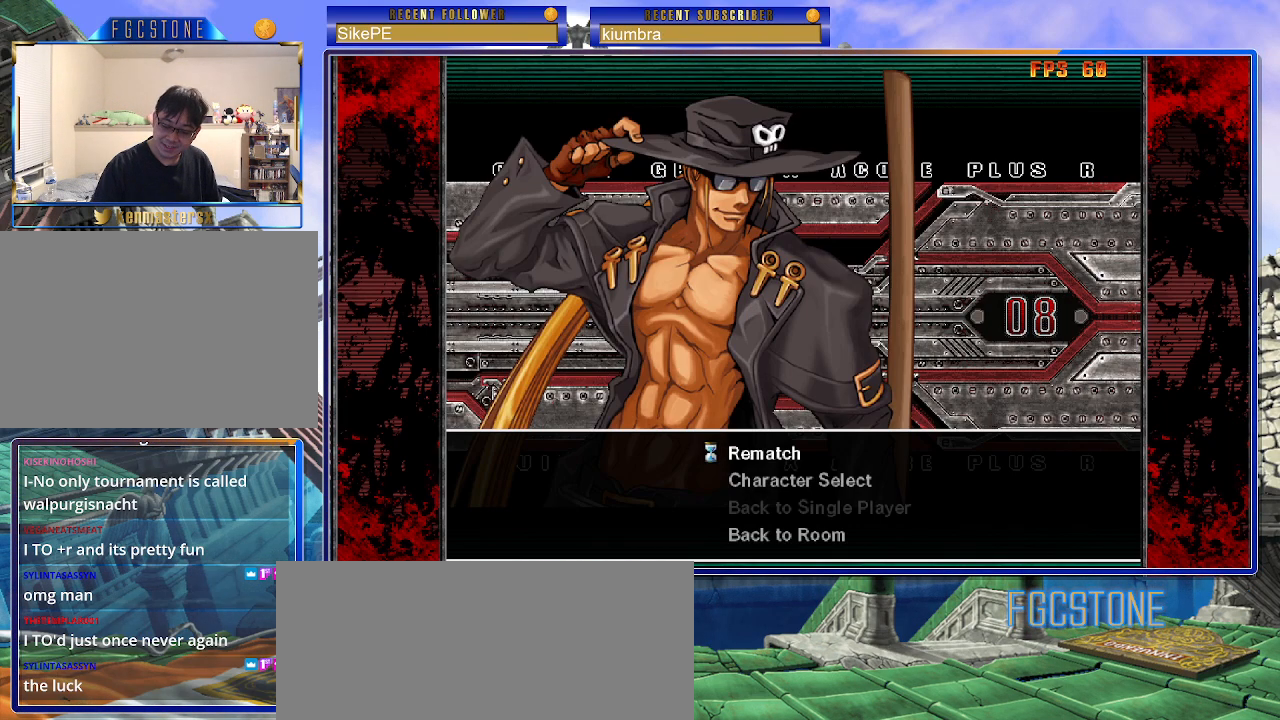
{"buttons": [], "left_stick": "center", "events": []}
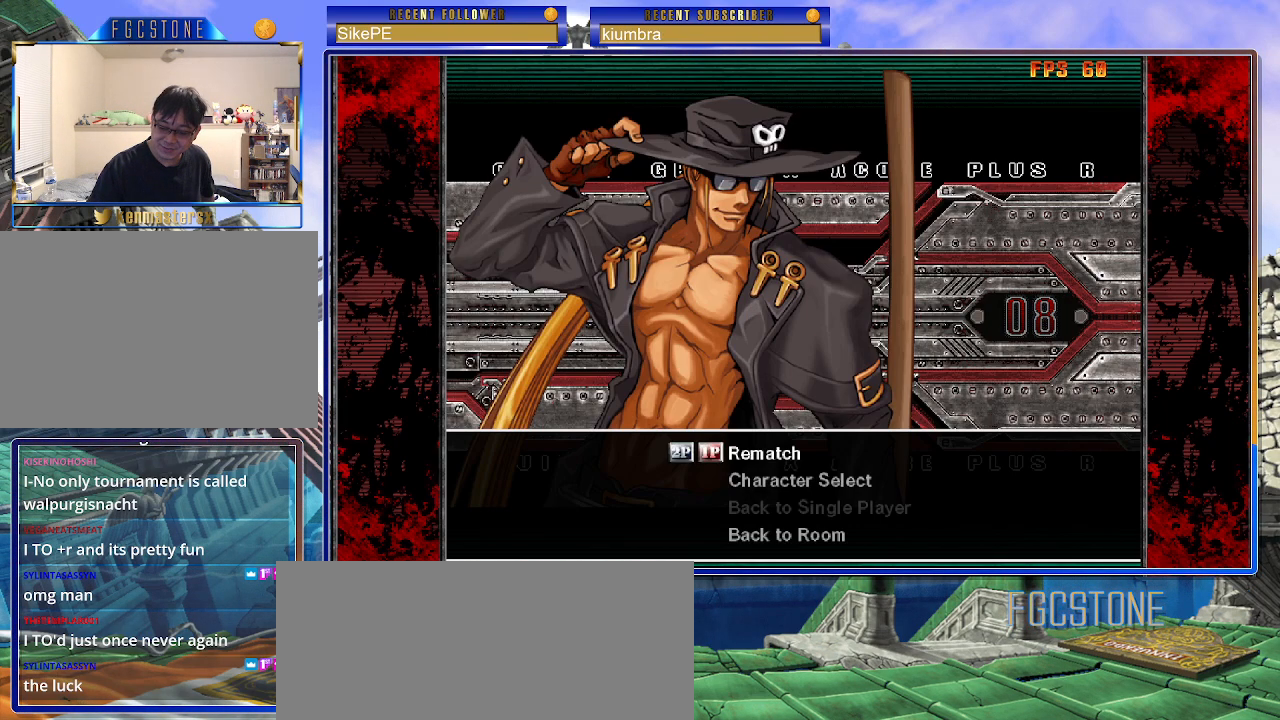
{"buttons": [], "left_stick": "center", "events": []}
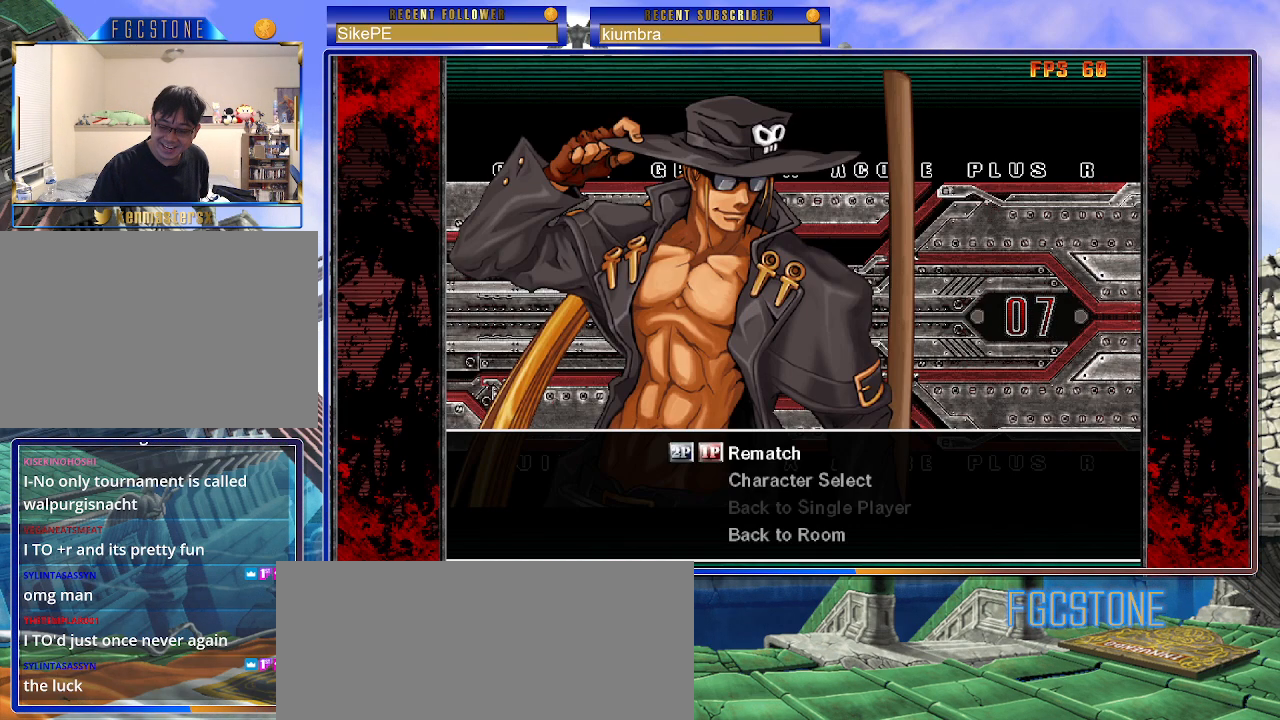
{"buttons": [], "left_stick": "center", "events": []}
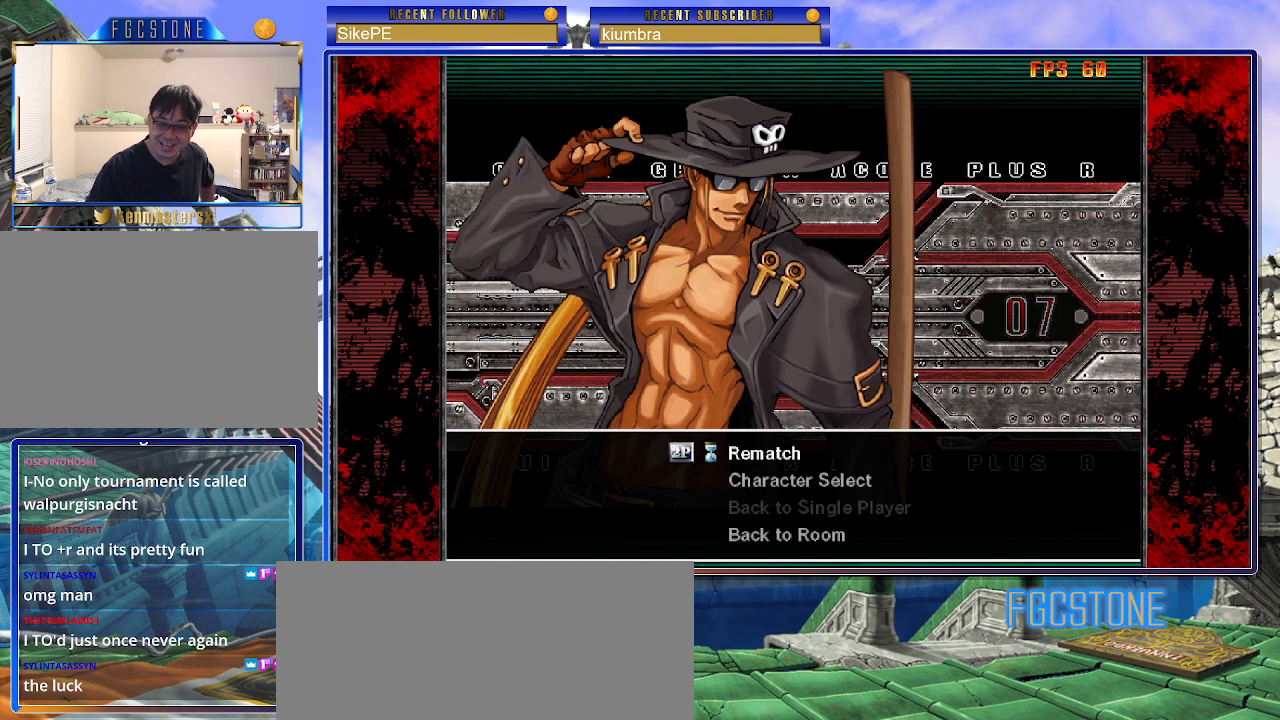
{"buttons": [], "left_stick": "center", "events": []}
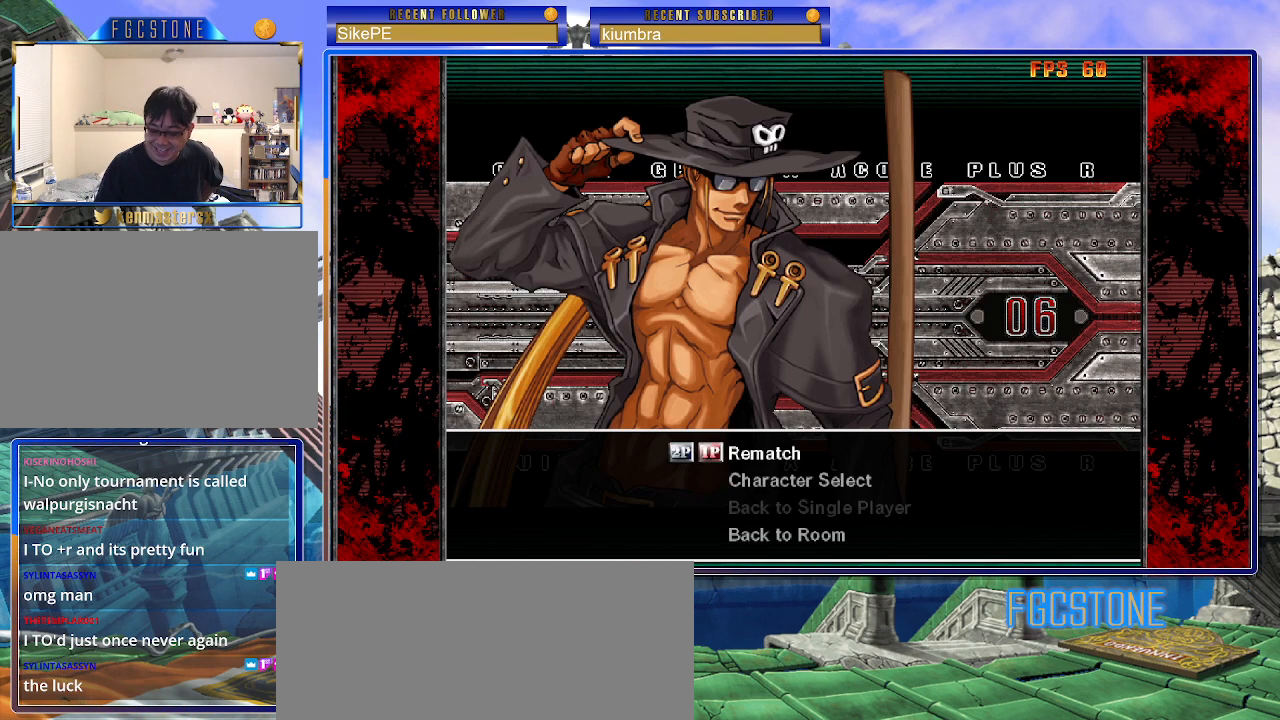
{"buttons": [], "left_stick": "center", "events": [[100, "P", "down"], [150, "P", "up"], [267, "P", "down"], [333, "P", "up"], [433, "P", "down"], [500, "P", "up"]]}
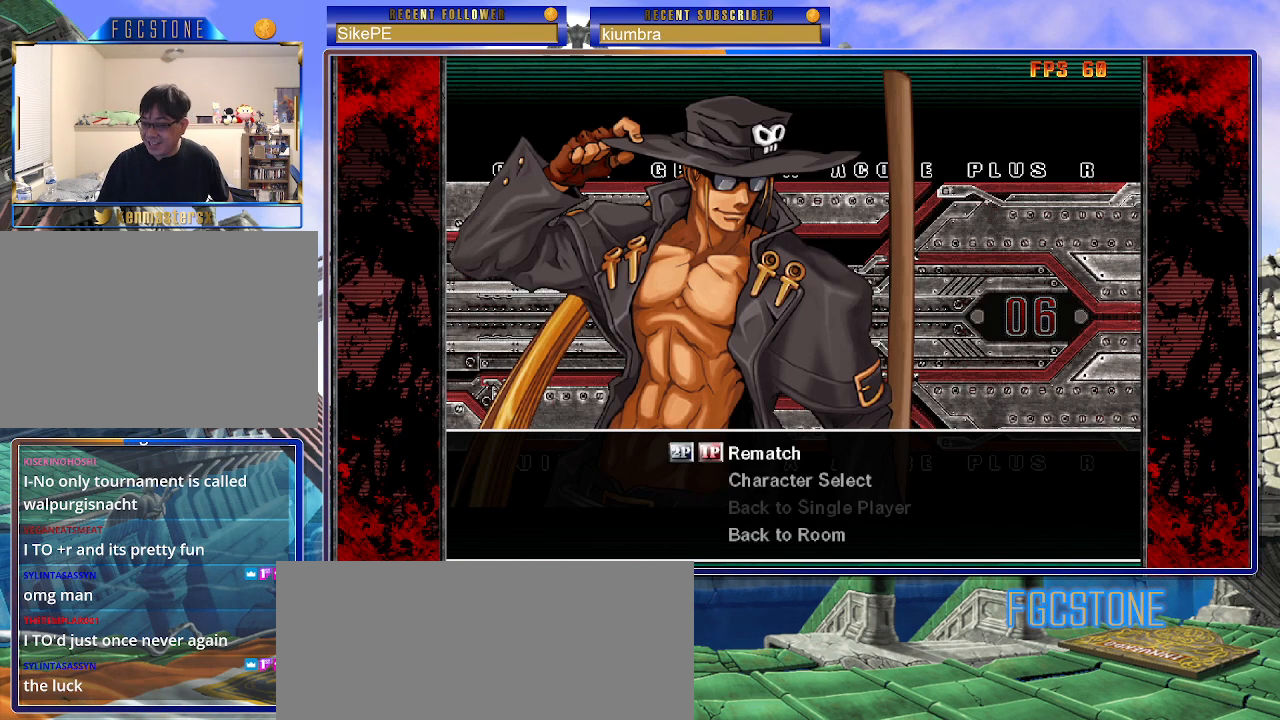
{"buttons": [], "left_stick": "center", "events": [[100, "P", "down"], [150, "P", "up"]]}
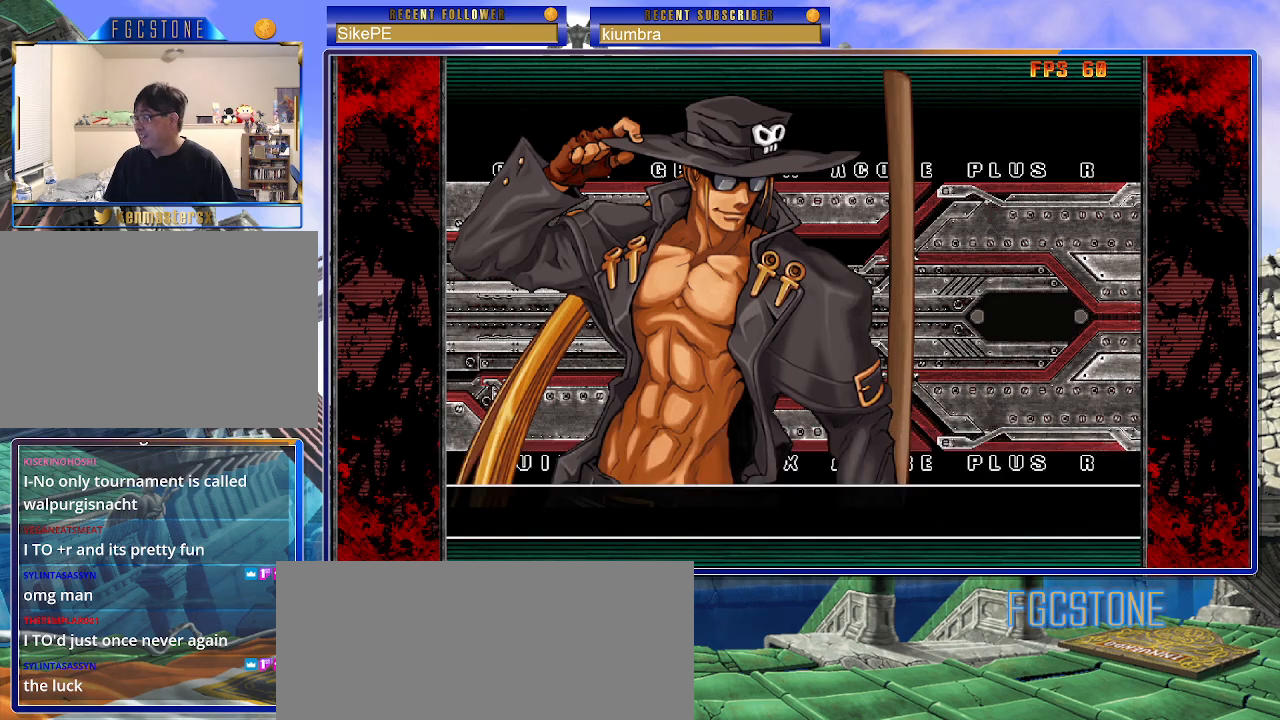
{"buttons": [], "left_stick": "center", "events": [[67, "P", "down"], [183, "P", "up"], [250, "P", "down"], [383, "P", "up"]]}
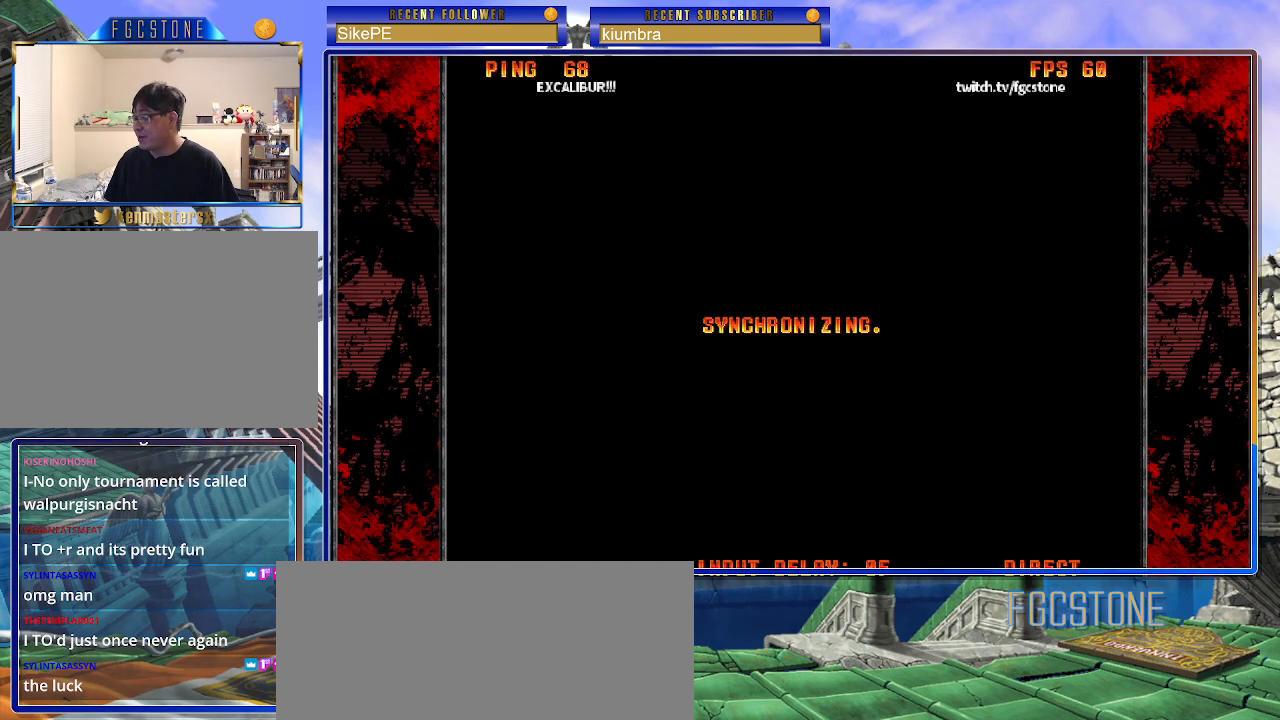
{"buttons": ["P"], "left_stick": "center", "events": [[200, "P", "down"], [333, "P", "up"], [417, "P", "down"]]}
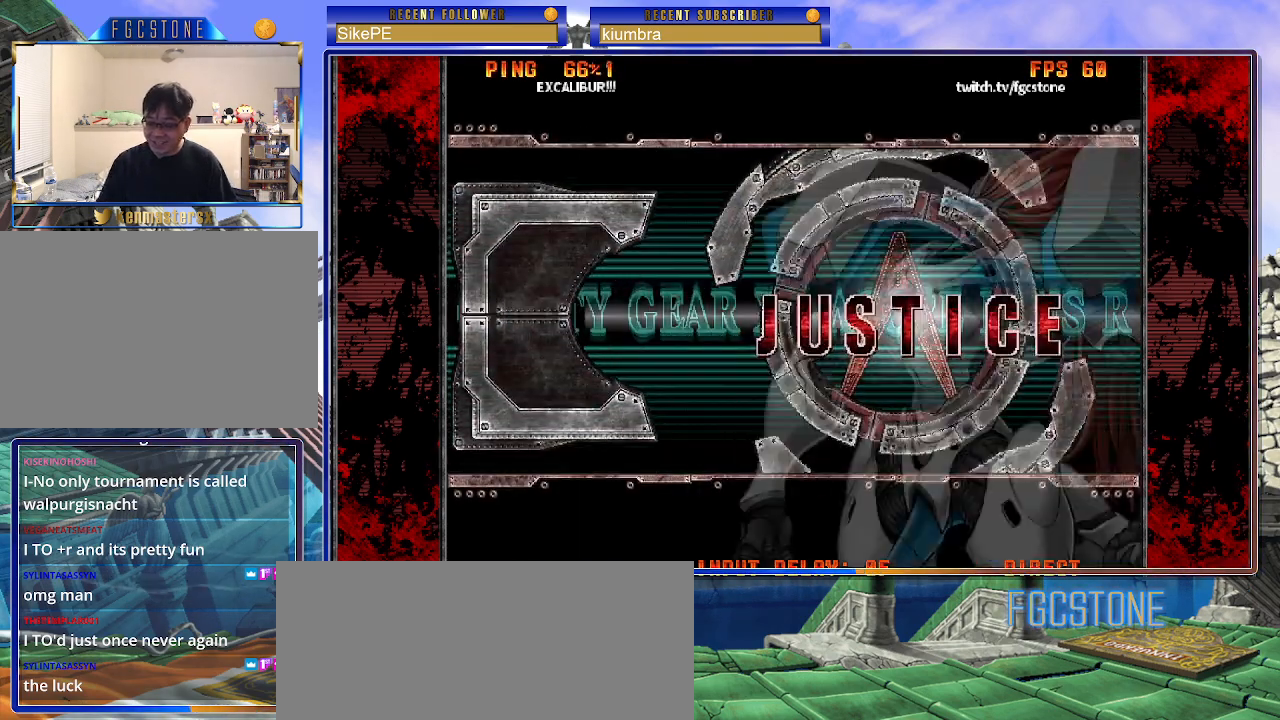
{"buttons": [], "left_stick": "center", "events": [[50, "P", "up"]]}
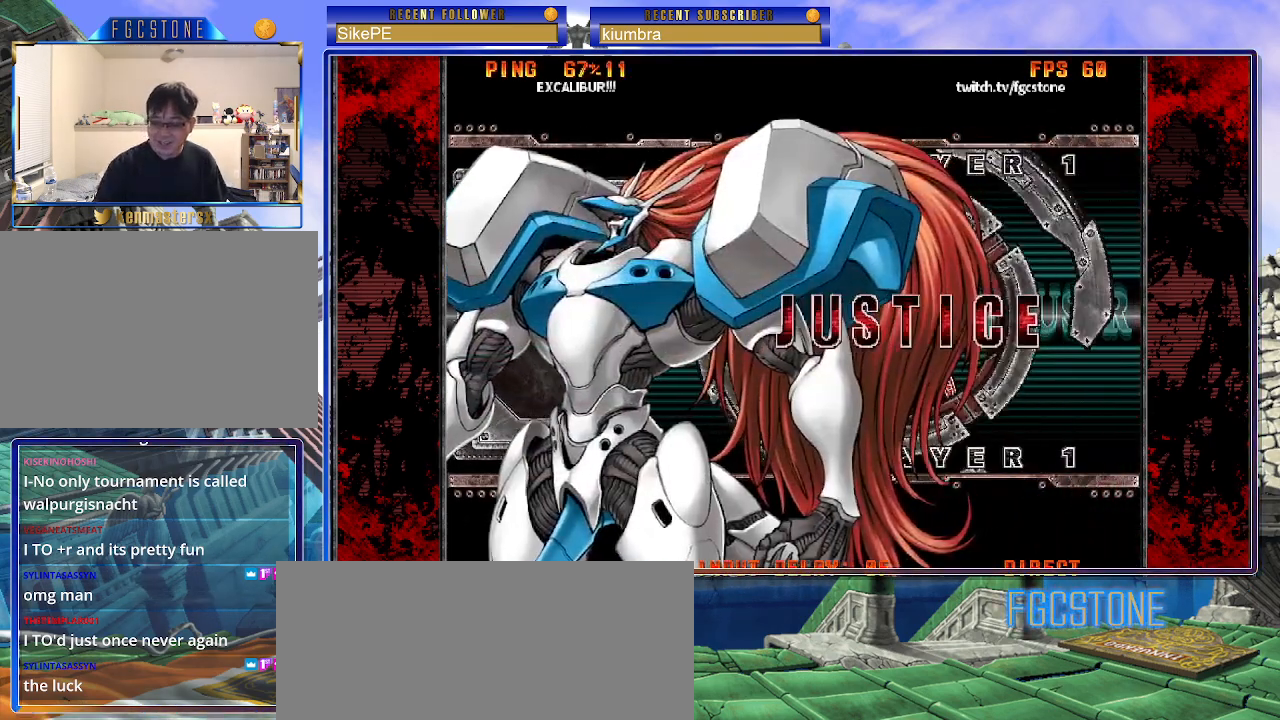
{"buttons": [], "left_stick": "center", "events": [[350, "P", "down"], [500, "P", "up"]]}
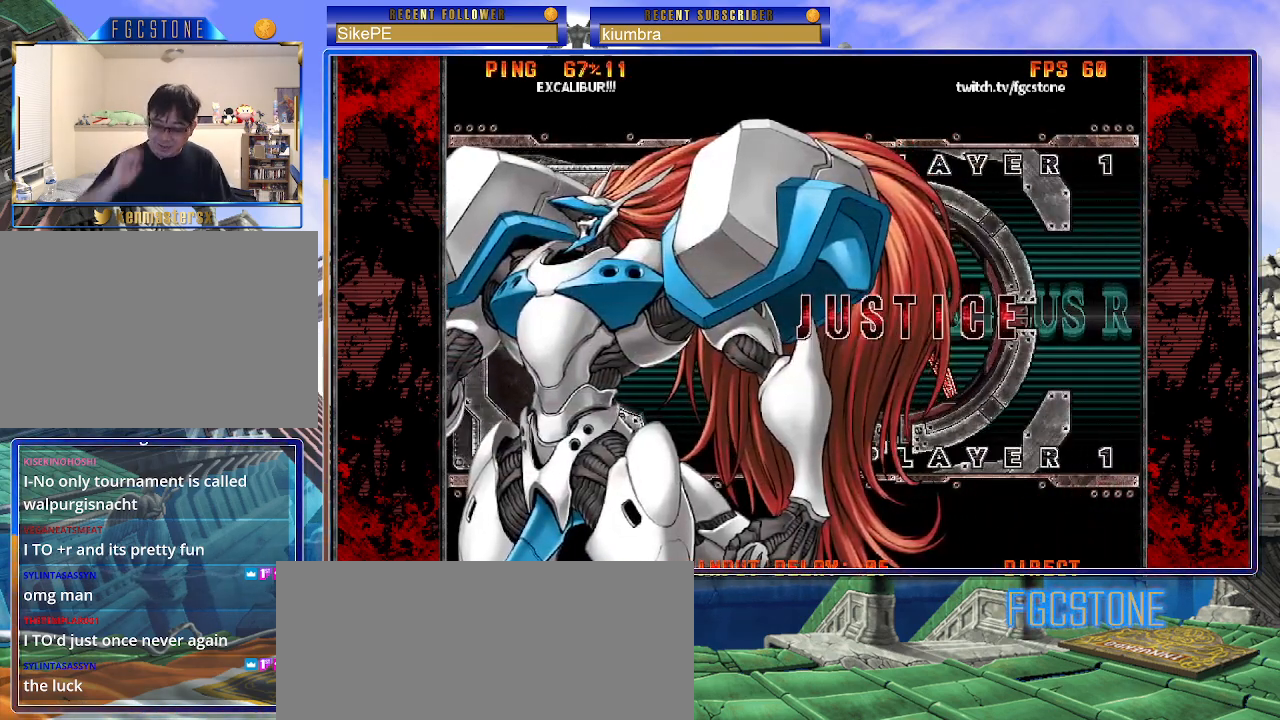
{"buttons": [], "left_stick": "center", "events": []}
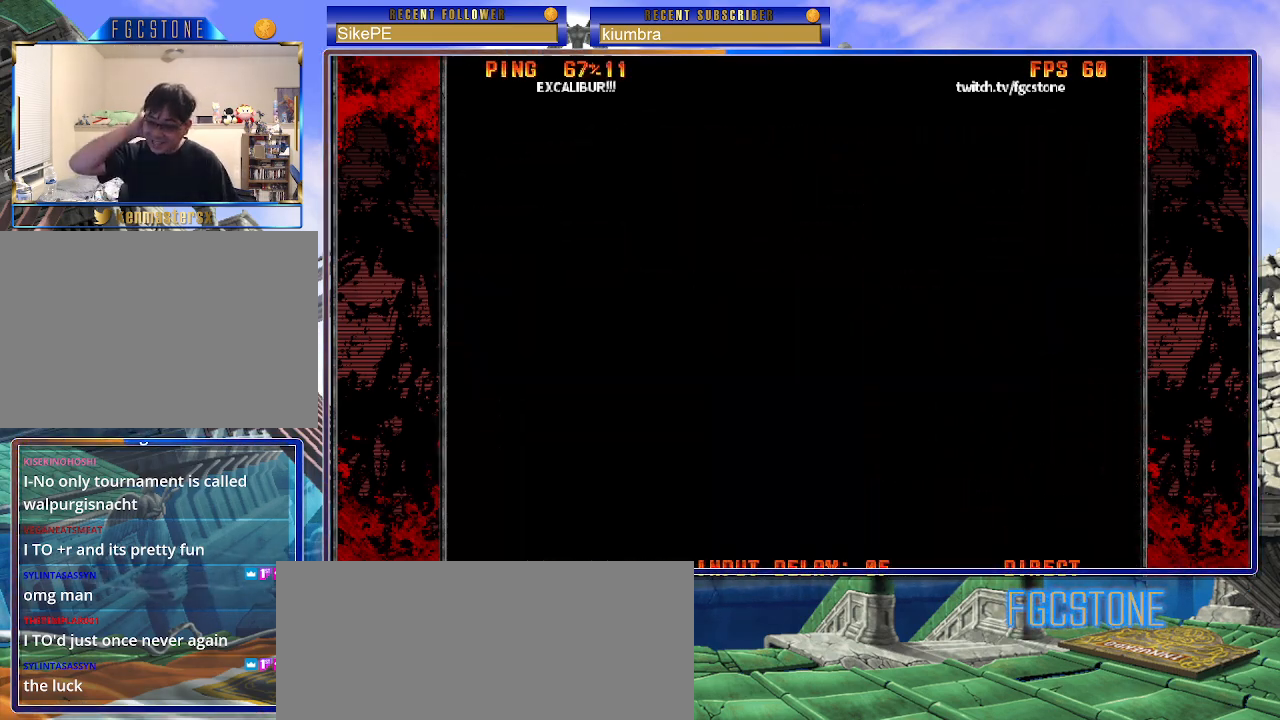
{"buttons": ["P"], "left_stick": "center", "events": [[500, "P", "down"]]}
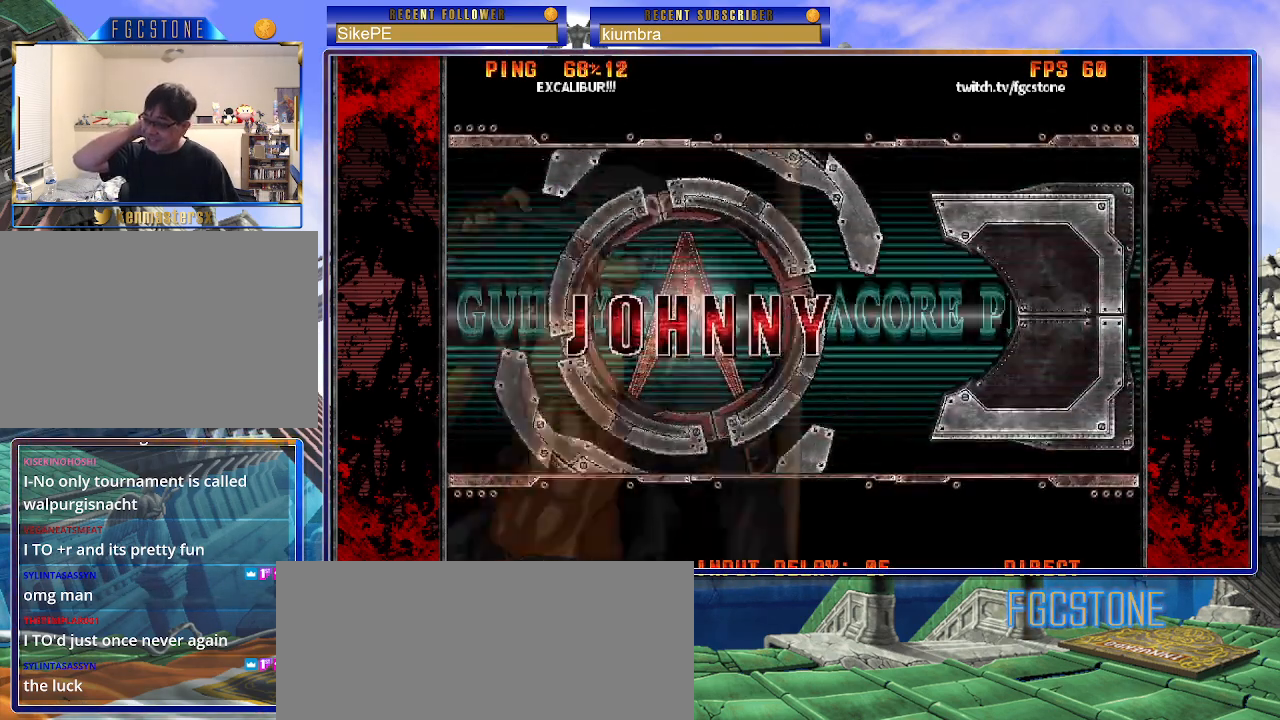
{"buttons": ["P"], "left_stick": "center", "events": [[167, "P", "up"], [250, "P", "down"], [383, "P", "up"], [450, "P", "down"]]}
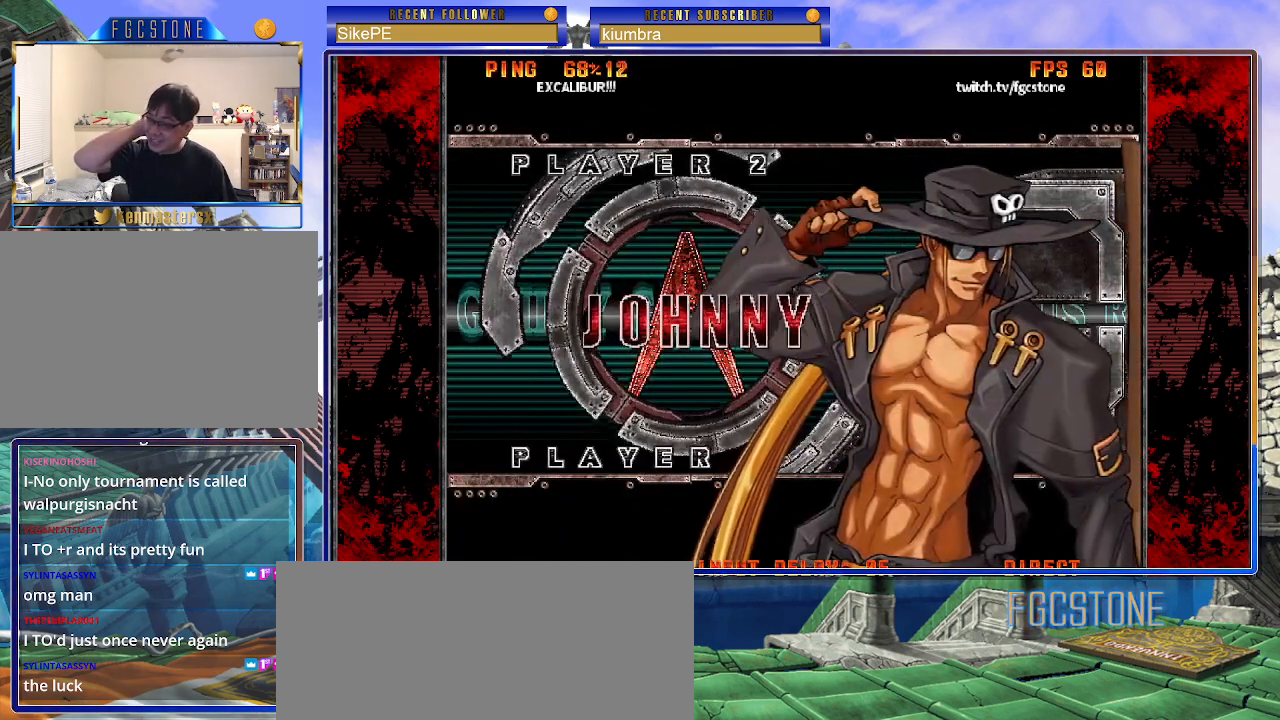
{"buttons": ["P"], "left_stick": "center", "events": [[100, "P", "up"], [167, "P", "down"]]}
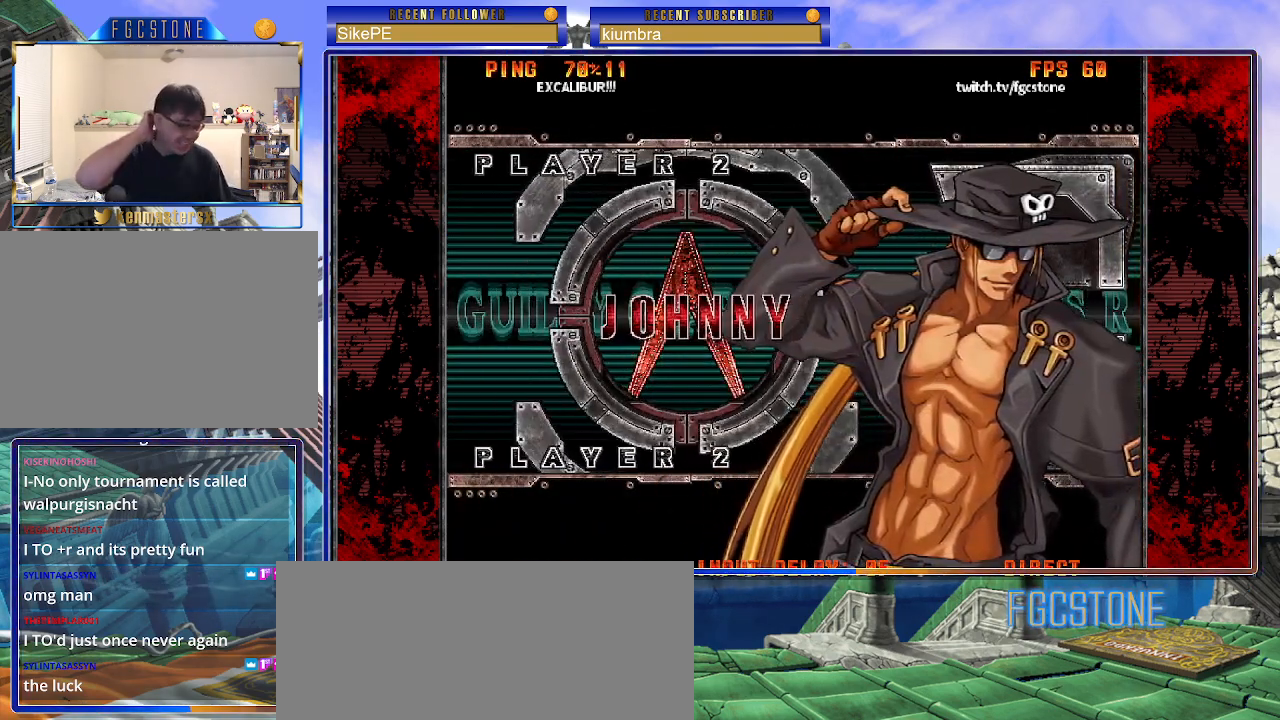
{"buttons": ["P"], "left_stick": "center", "events": []}
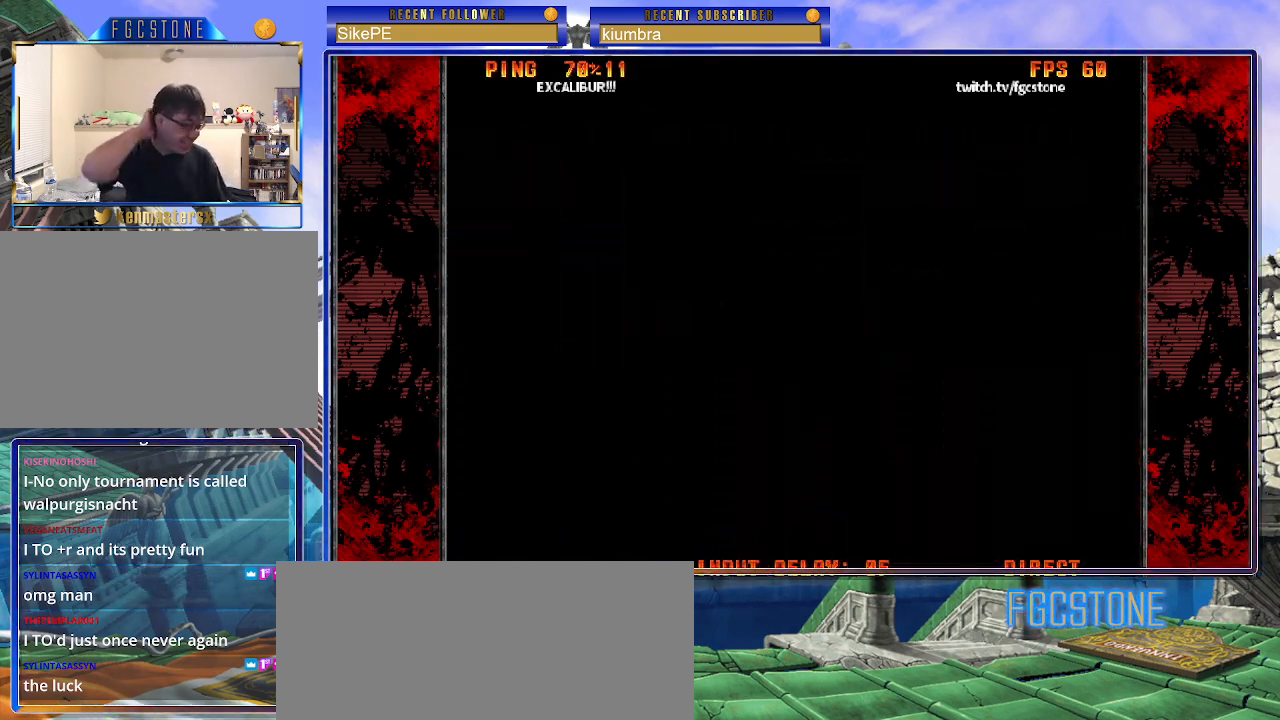
{"buttons": [], "left_stick": "center", "events": [[67, "P", "up"]]}